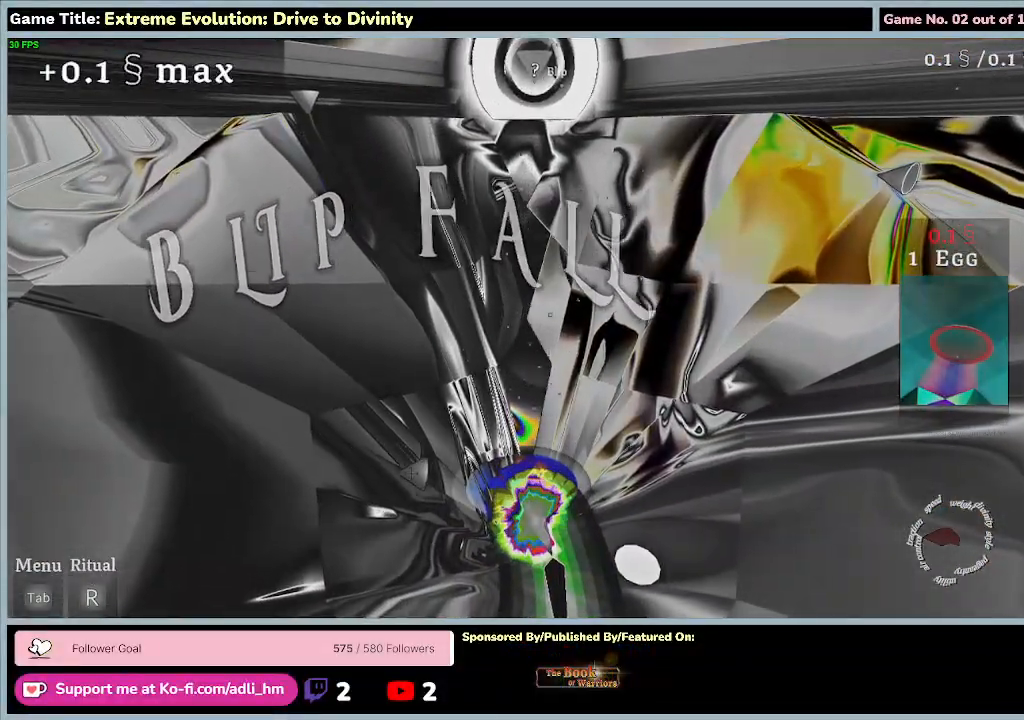
Gameplay with keyboard and mouse; each line is a JSON object with the keys and mouse buttons held at the frame after it. "events" lists presses ("down") and releases ("up") of "0", "1", "2", "3", "4", "5", "6", "7", "8", "9", "a", "alt", "b", "c", "caps_lock", "ctrl", "d", "down", "e", "escape", "f", "f1", "f2", "f3", "f4", "f5", "f6", "f7", "f8", "g", "h", "i", "j", "k", "l", "left", "m", "n", "o", "p", "q", "r", "return", "right", "s", "shift", "space", "t", "tab", "tilde", "u", "up", "v", "w", "x", "y", "z", "mouse_left", "mouse_wheel" and "mouse_right" between this image and that frame as [ms after this image, input, new state], when the widget could be followed in between. "mouse_left", "mouse_wheel", "mouse_right" = the "left", "wheel", "right" buttons of the "mouse" list. No other keys are recorded. "wheel" means that the mouse wheel is clicked or scrolled. Not read: mouse_move.
{"keys": ["w"], "mouse": [], "events": [[67, "w", "down"]]}
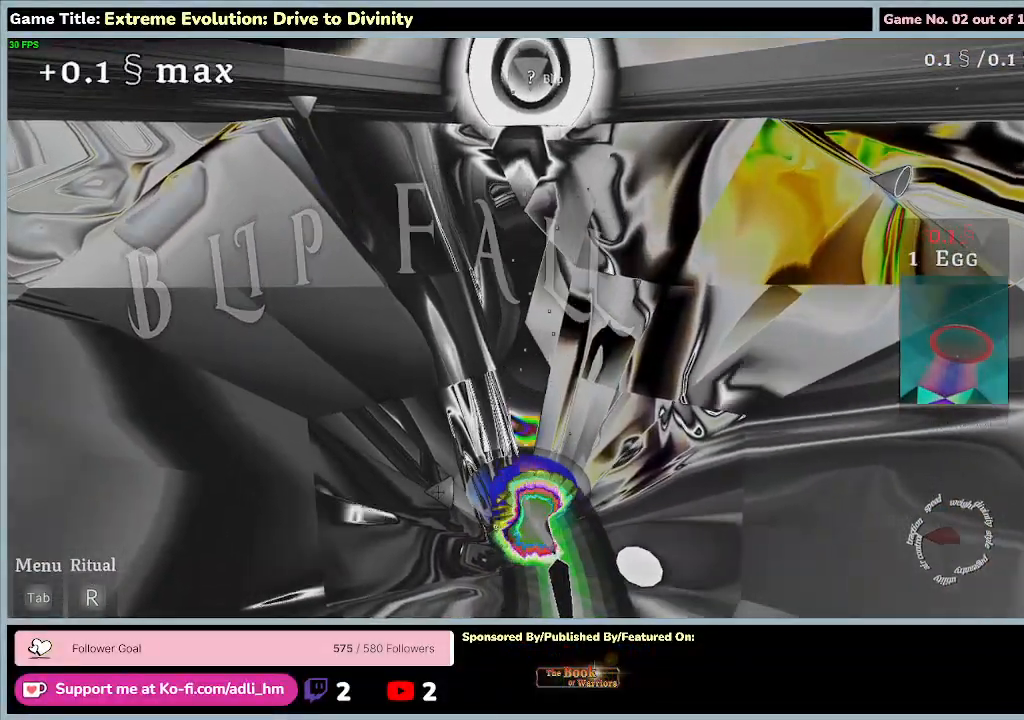
{"keys": ["w"], "mouse": [], "events": []}
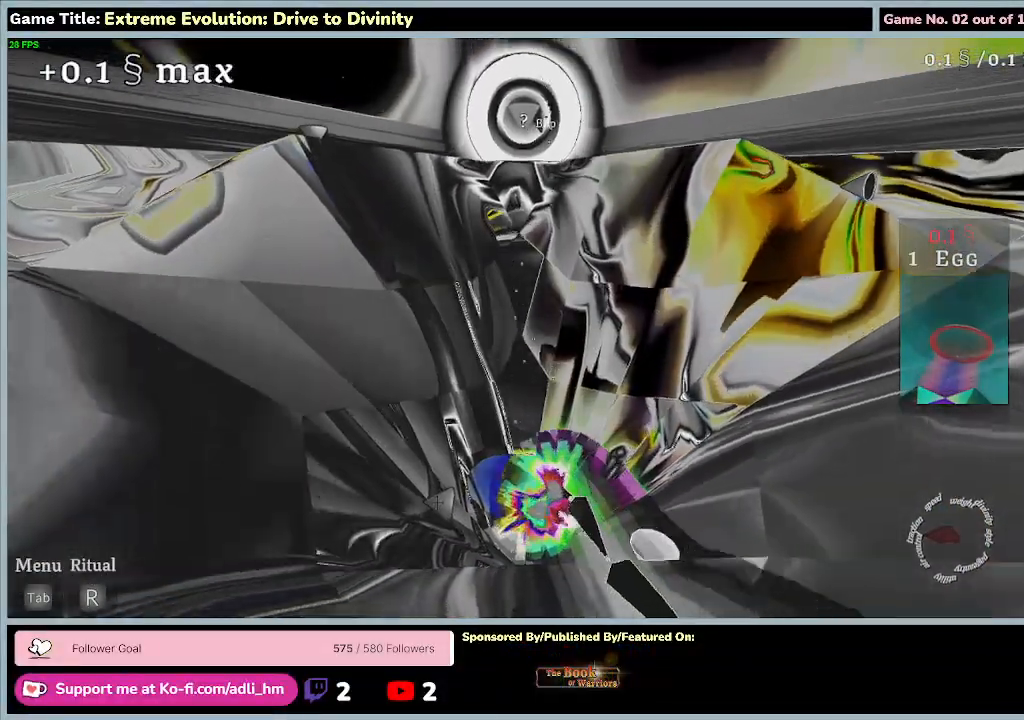
{"keys": ["w"], "mouse": [], "events": []}
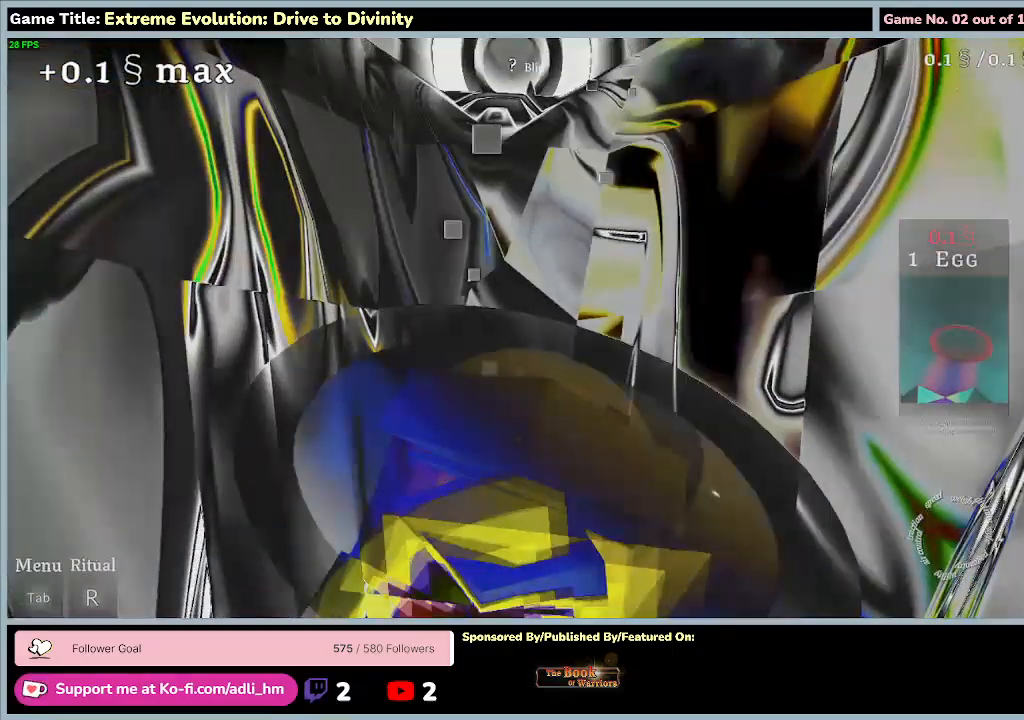
{"keys": ["w"], "mouse": [], "events": []}
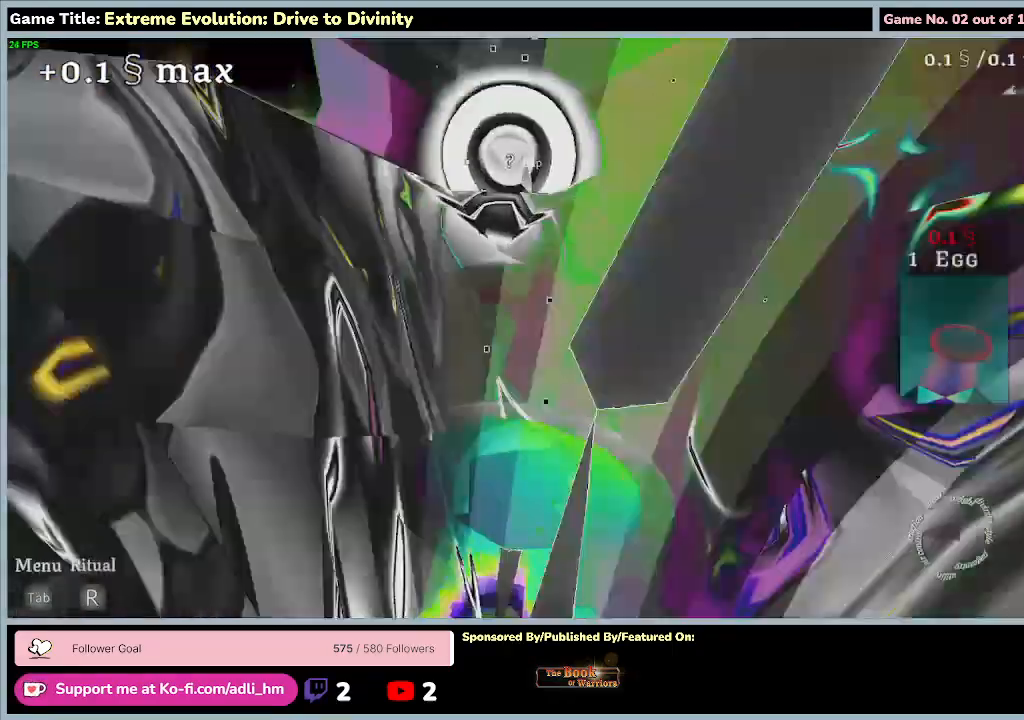
{"keys": ["w"], "mouse": [], "events": []}
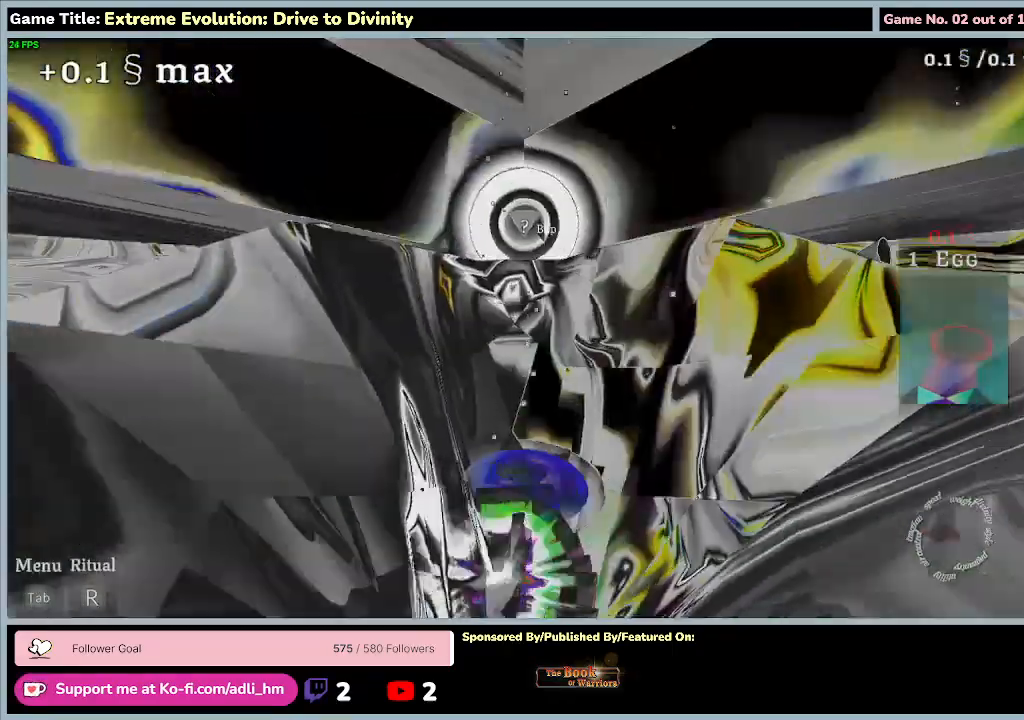
{"keys": ["w"], "mouse": [], "events": []}
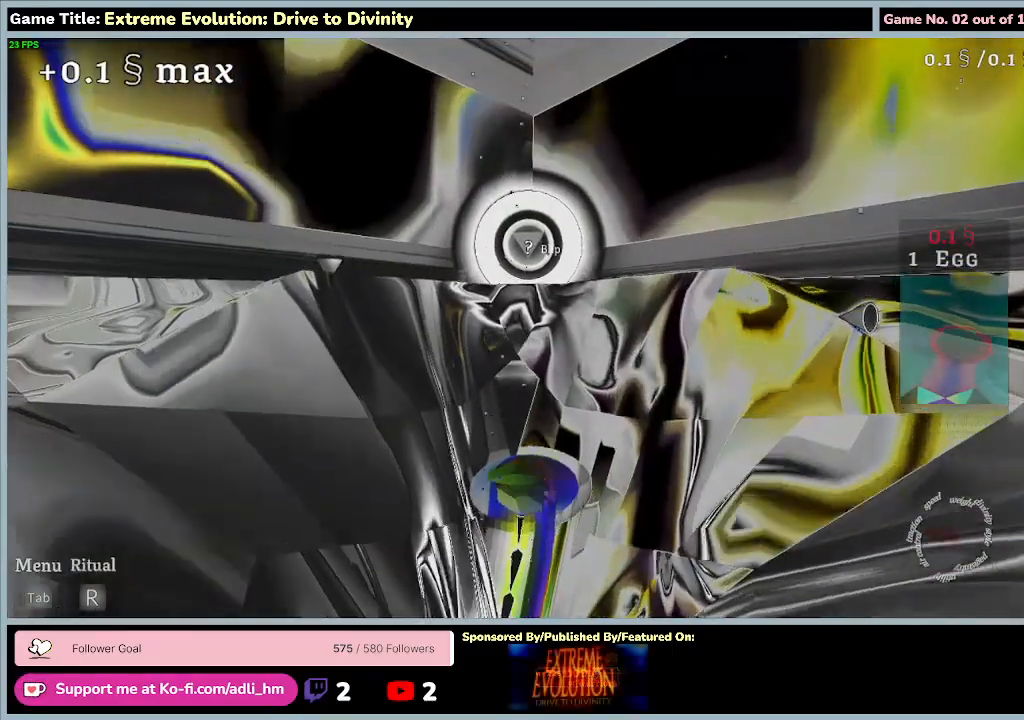
{"keys": ["w"], "mouse": [], "events": []}
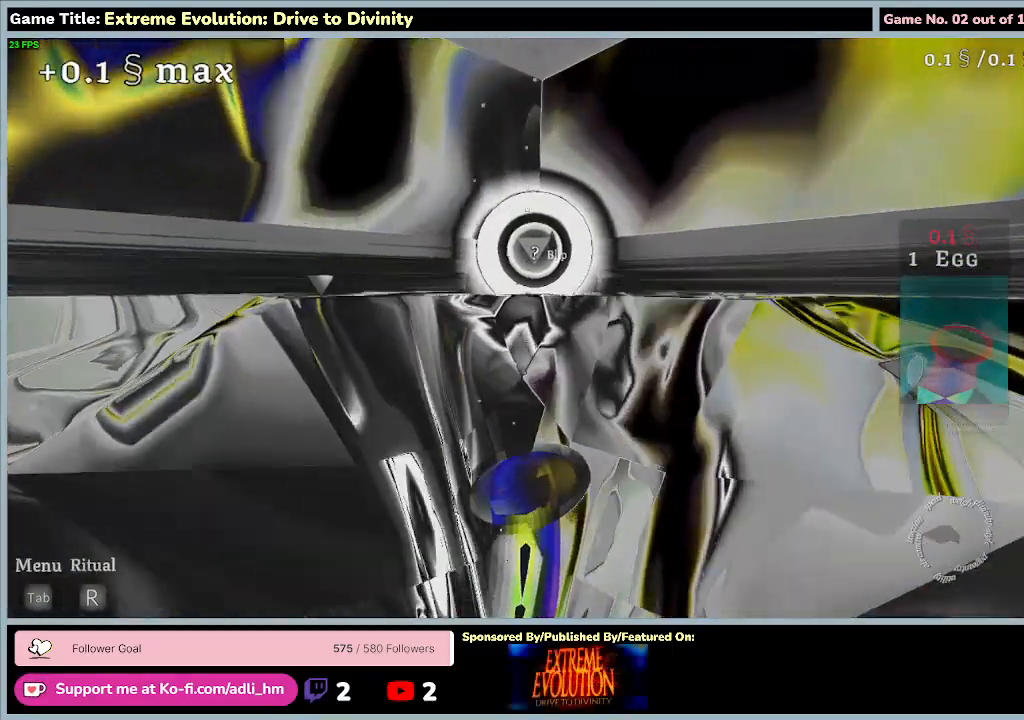
{"keys": ["w"], "mouse": [], "events": []}
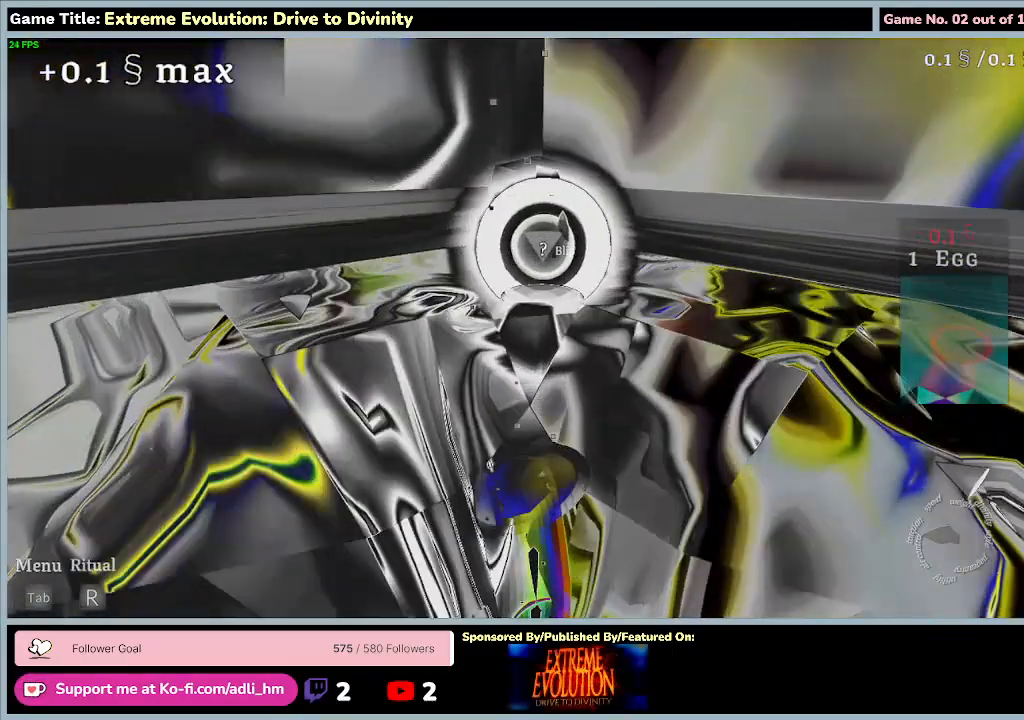
{"keys": ["w"], "mouse": [], "events": []}
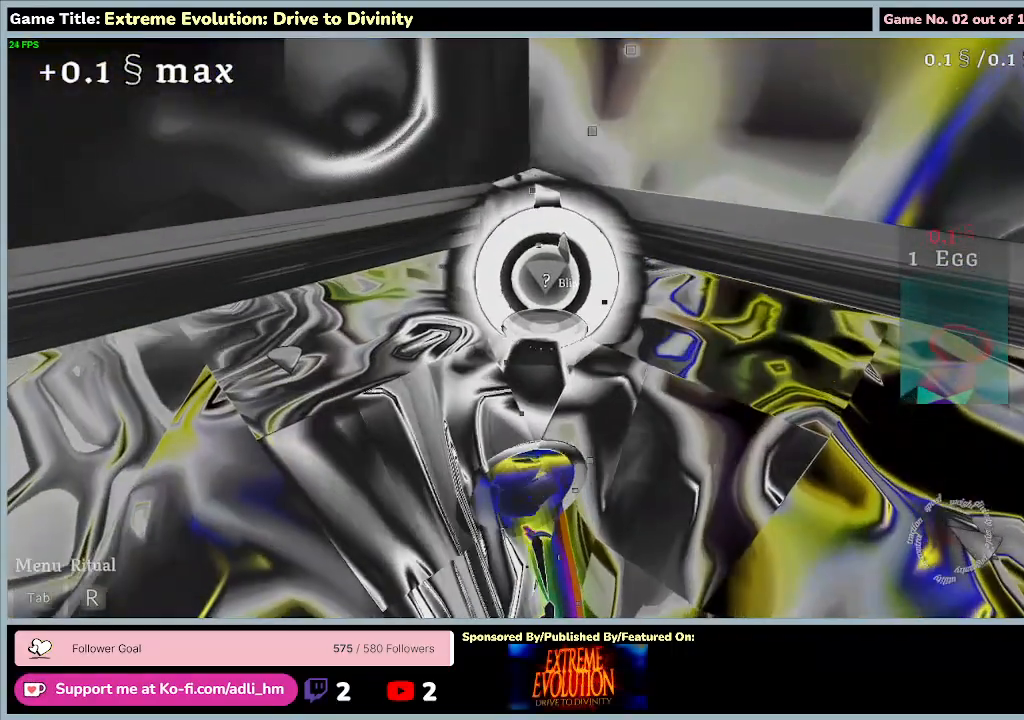
{"keys": ["d", "w"], "mouse": [], "events": [[133, "d", "down"]]}
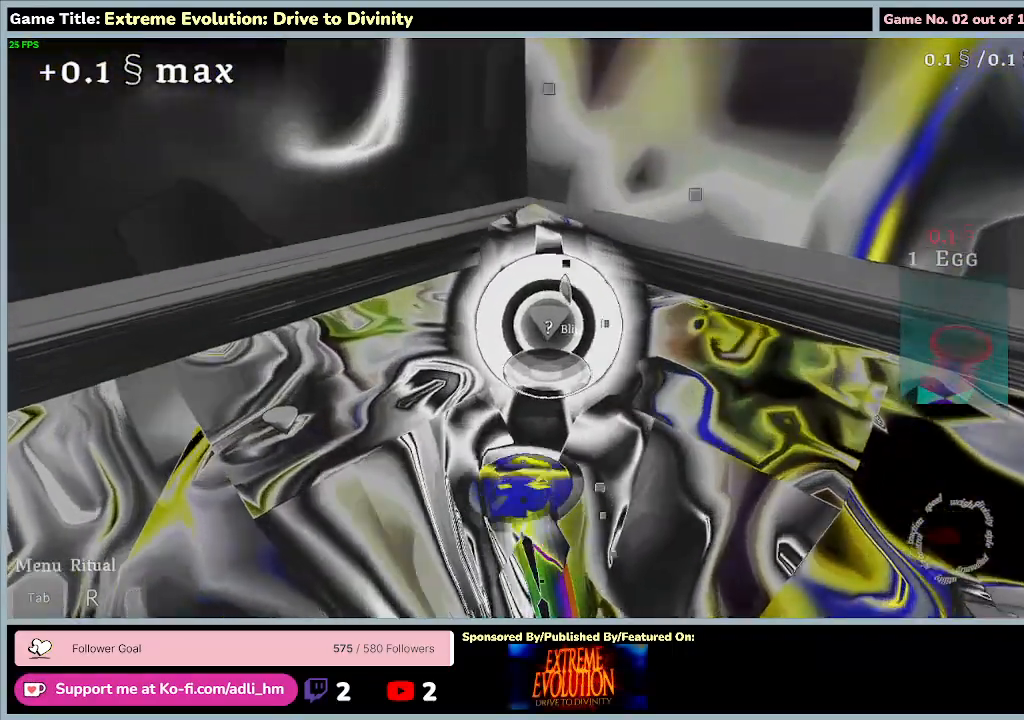
{"keys": ["d", "w"], "mouse": [], "events": []}
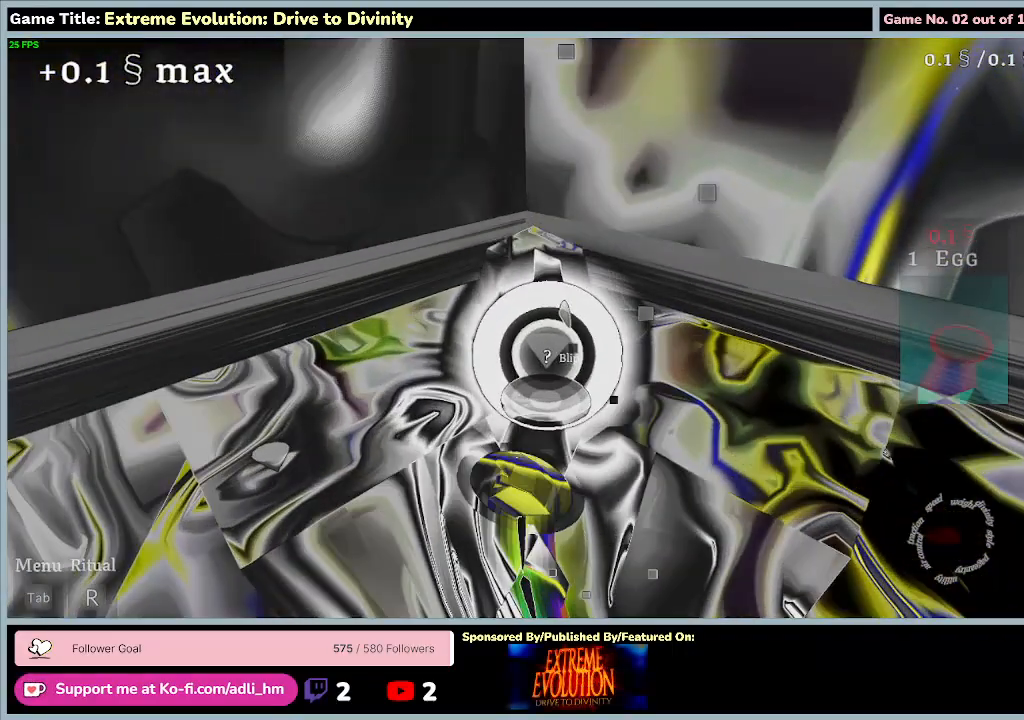
{"keys": ["w"], "mouse": [], "events": [[200, "d", "up"]]}
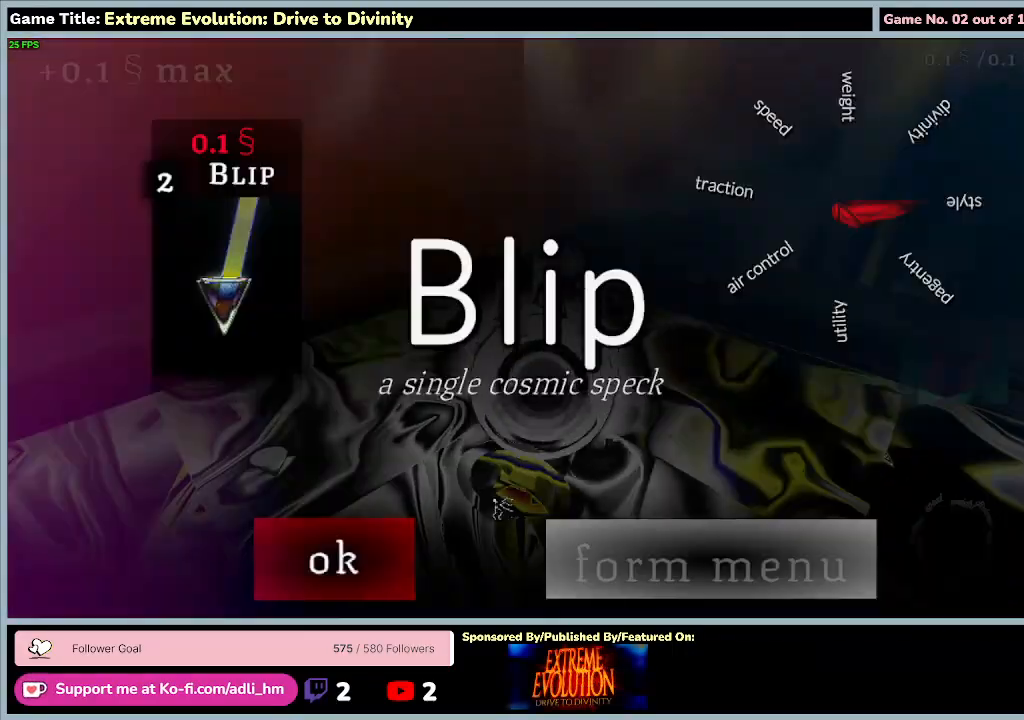
{"keys": [], "mouse": [], "events": [[433, "w", "up"]]}
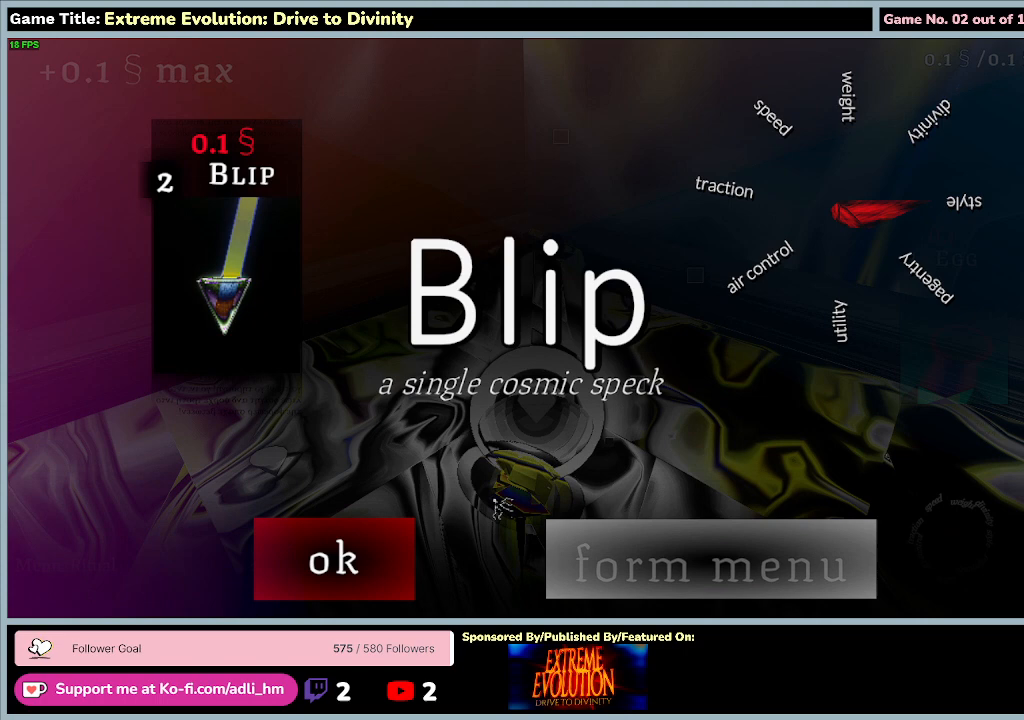
{"keys": [], "mouse": [], "events": []}
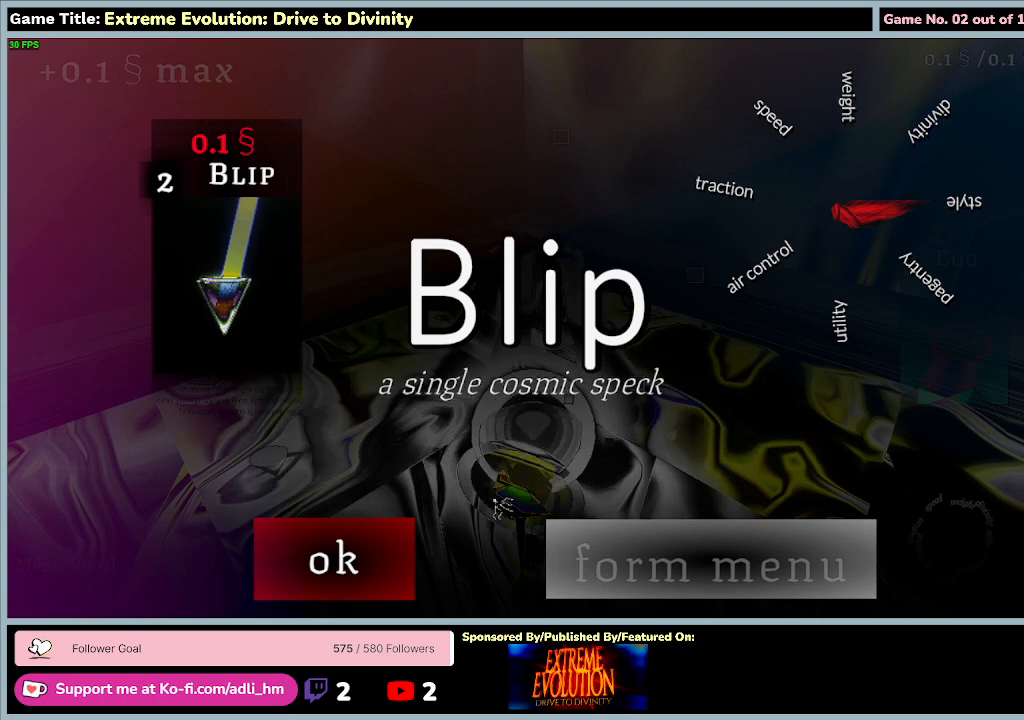
{"keys": [], "mouse": [], "events": []}
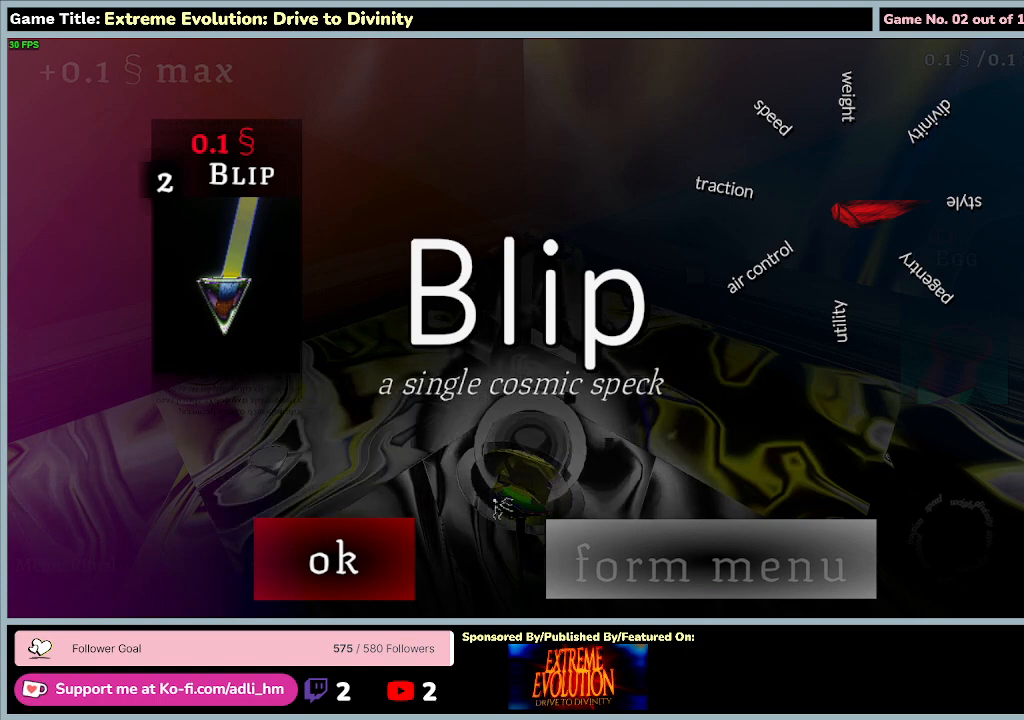
{"keys": [], "mouse": [], "events": []}
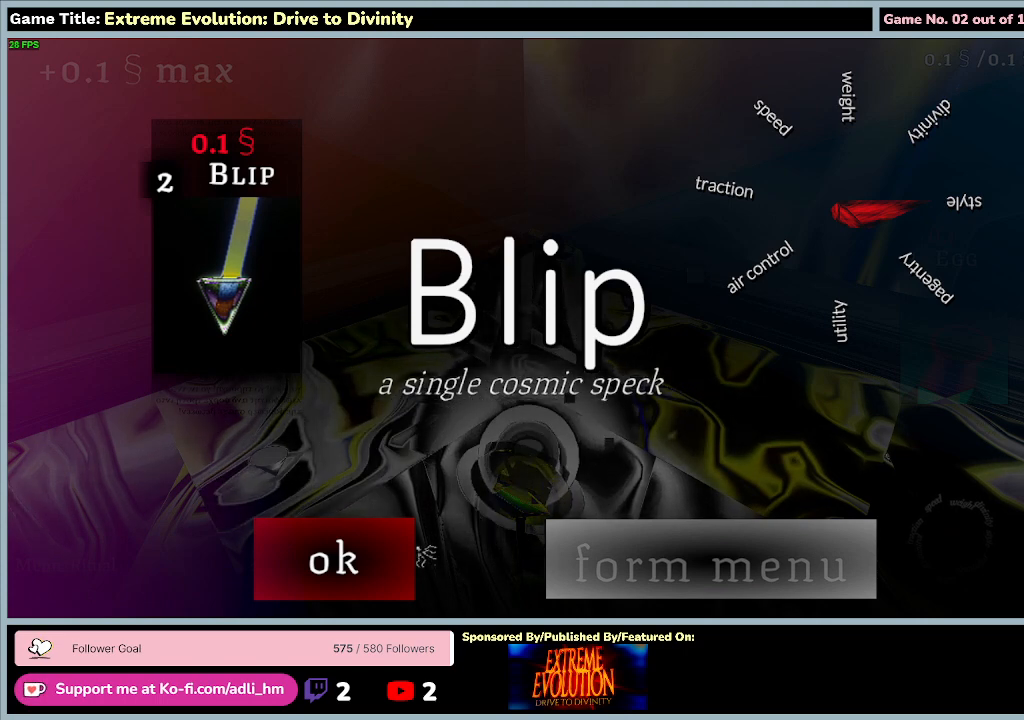
{"keys": [], "mouse": [], "events": []}
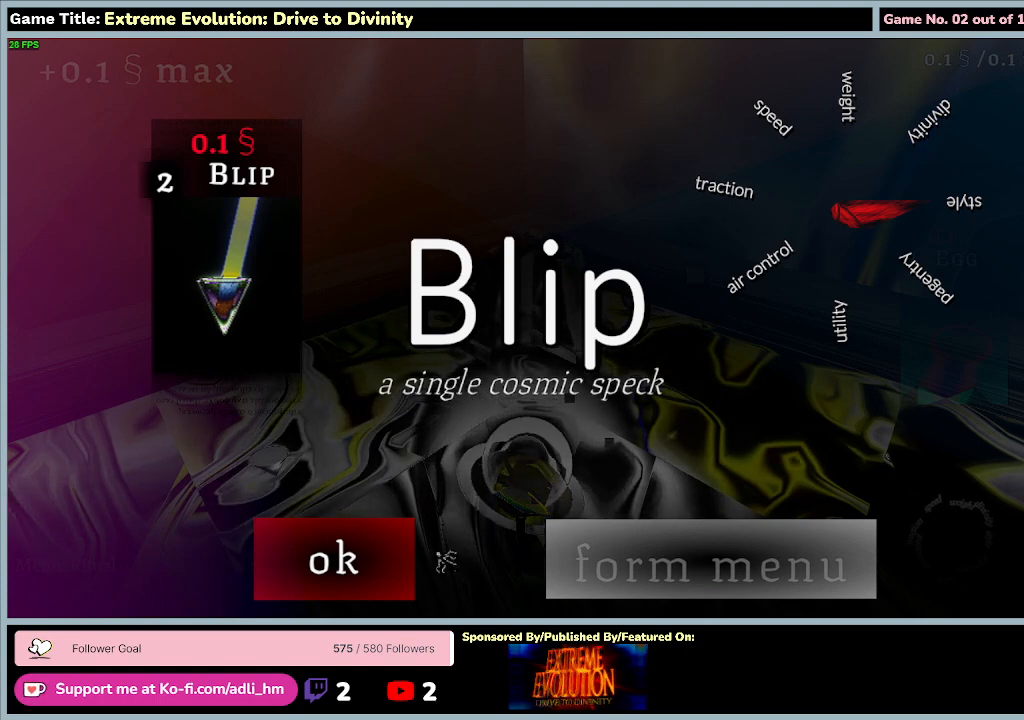
{"keys": [], "mouse": [], "events": []}
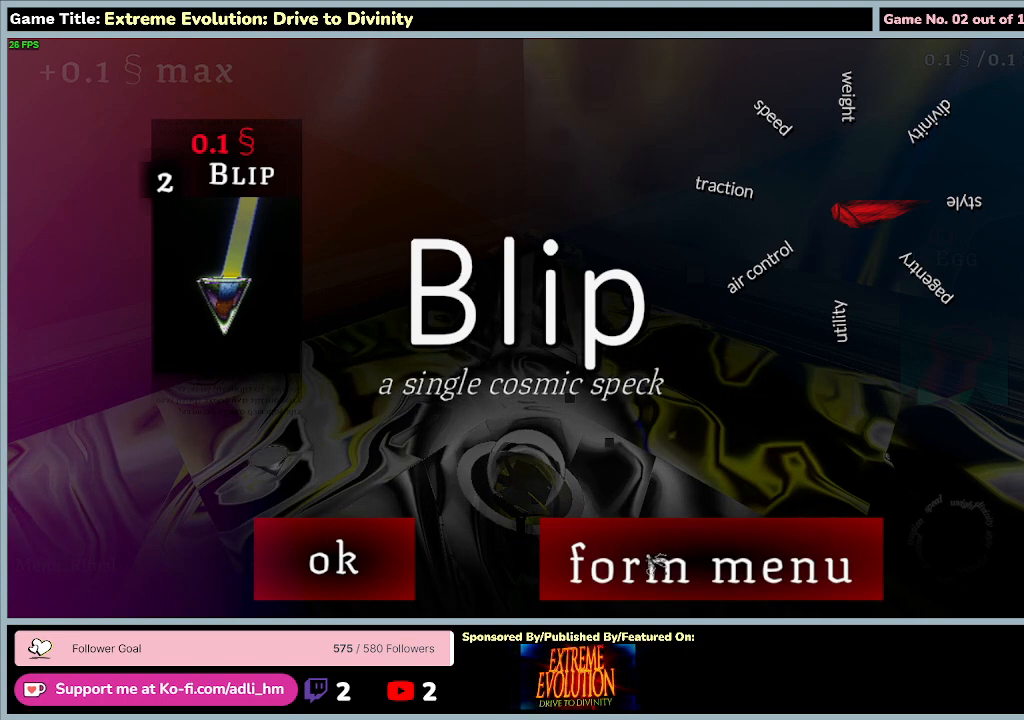
{"keys": [], "mouse": [], "events": [[100, "mouse_left", "down"], [467, "mouse_left", "up"]]}